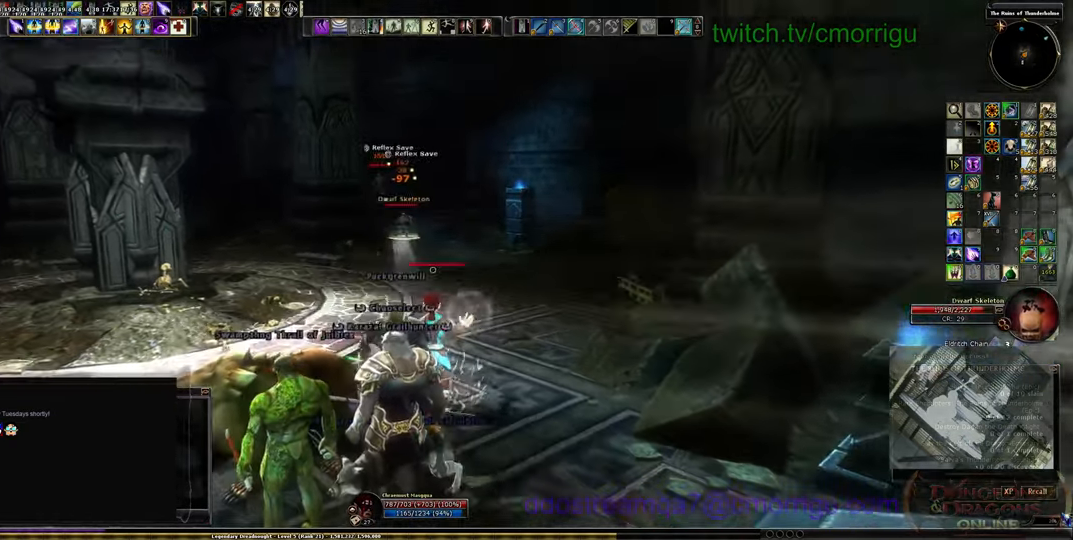
Gameplay with keyboard; each line is a JSON object with the keys held at the frame after it. "events" lists presses ("down") and releases ("up") of ".", "/", "0", "1", "2", "3", "4", "5", "6", "7", "8", "9", "a", "b", "backslash", "backspace", "c", "caps_lock", "comma", "ctrl_l", "ctrl_r", "d", "e", "equals", "escape", "f", "f1", "f10", "f11", "f12", "f2", "f3", "f4", "f5", "f6", "f7", "f8", "f9", "g", "h", "i", "j", "k", "l", "lbracket", "m", "minus", "n", "o", "p", "q", "quote", "r", "rbracket", "return", "s", "semicolon", "shift_l", "shift_r", "space", "t", "tab", "tilde", "u", "v", "w", "x", "y" and "z" between this image and that frame as [ms after this image, input, new state], when the widget could be followed in between. No other keys are recorded. Mouse input is not recorded.
{"keys": [], "events": []}
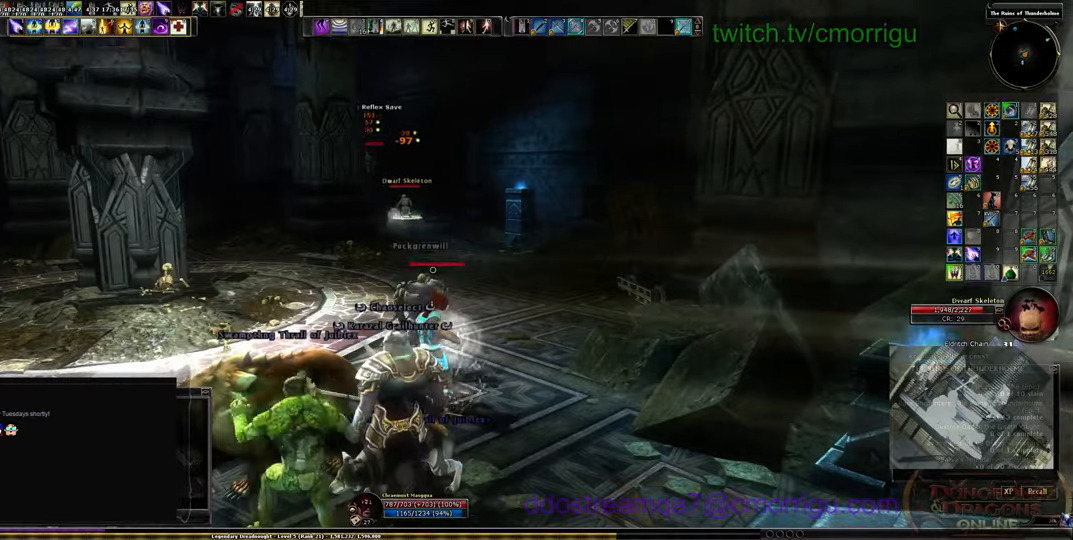
{"keys": [], "events": []}
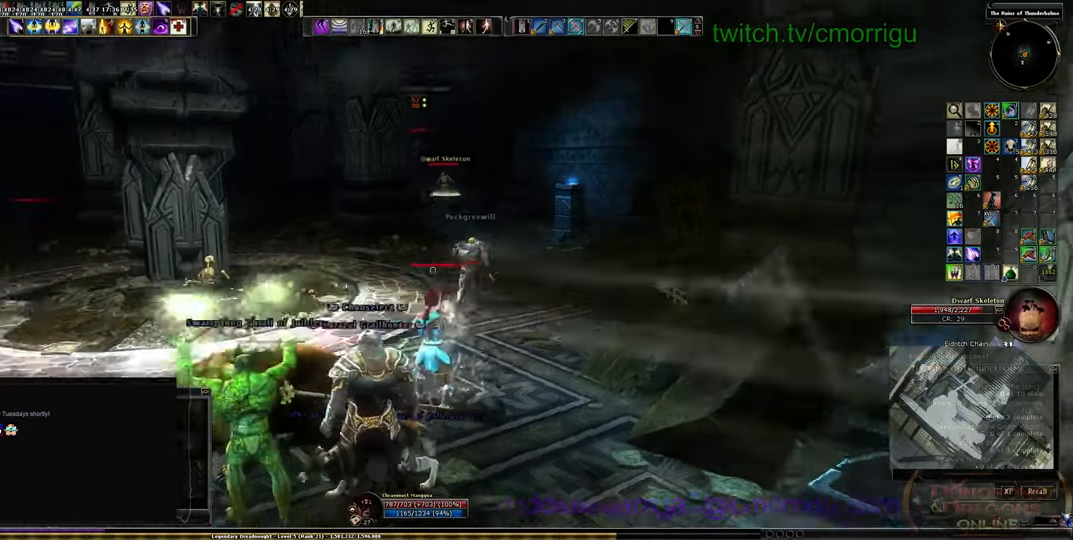
{"keys": ["a"], "events": [[100, "a", "down"]]}
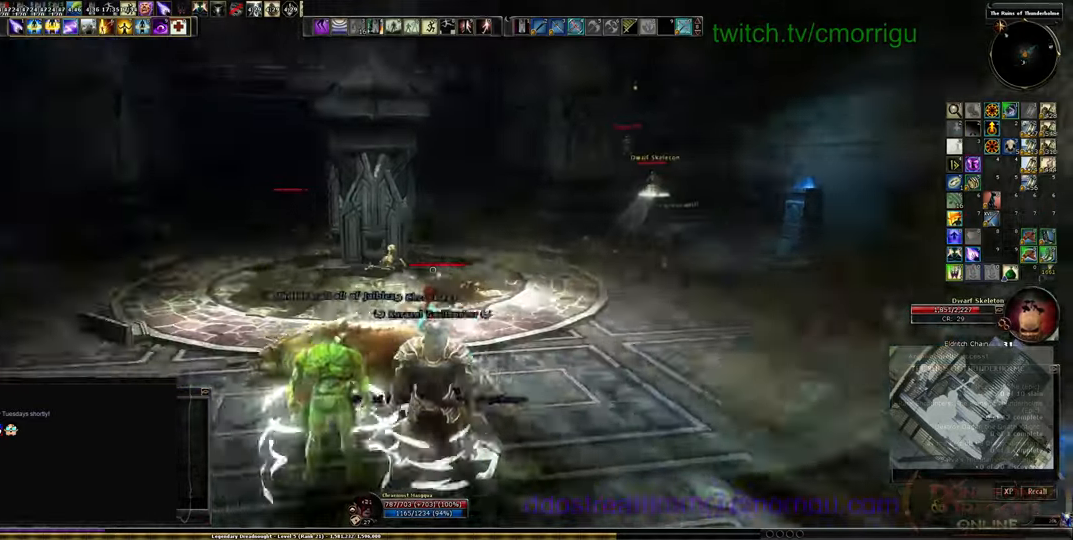
{"keys": ["tab"], "events": [[200, "a", "up"], [467, "tab", "down"]]}
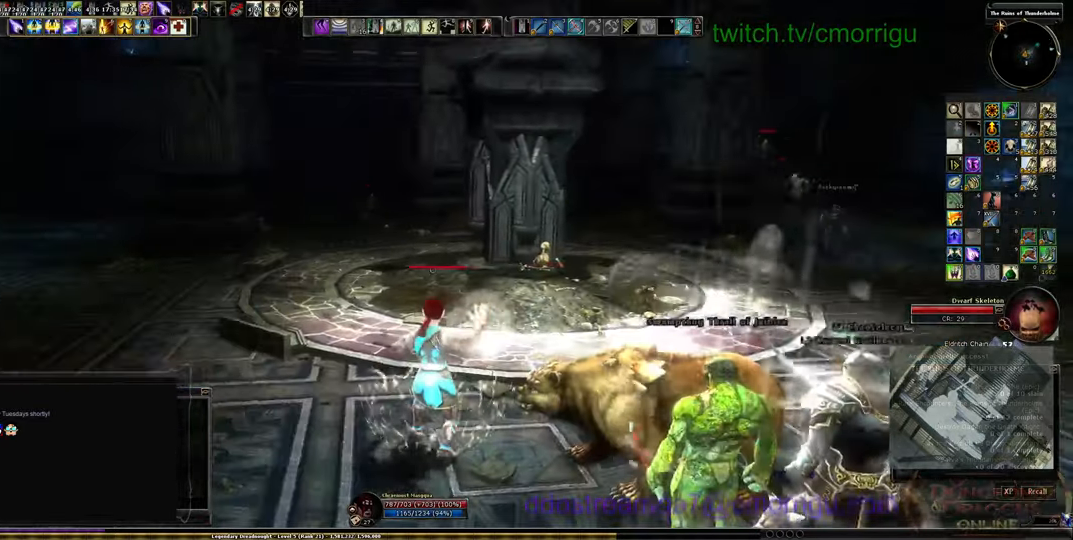
{"keys": ["d"], "events": [[100, "tab", "up"], [367, "d", "down"]]}
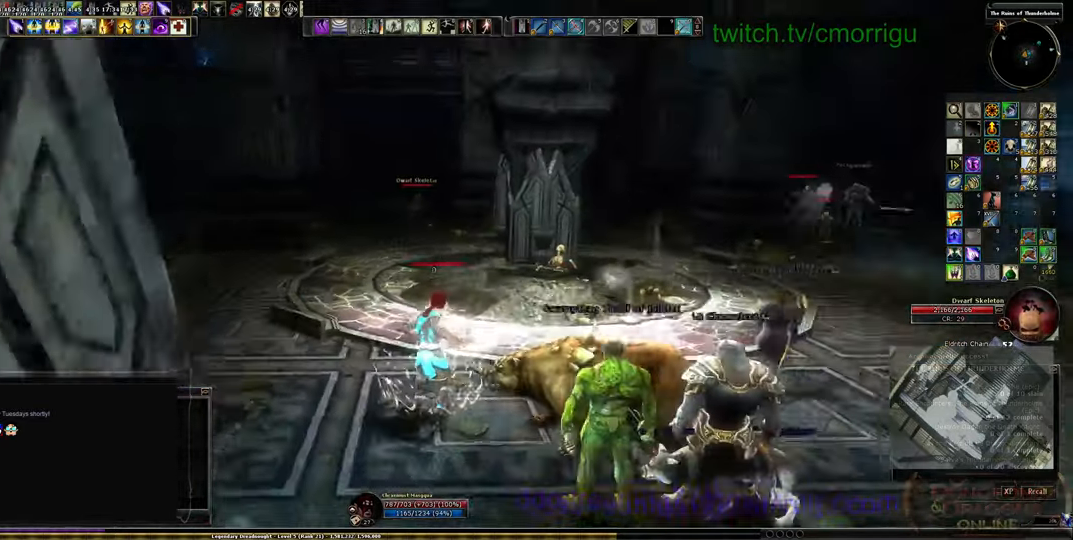
{"keys": ["w"], "events": [[134, "d", "up"], [134, "w", "down"]]}
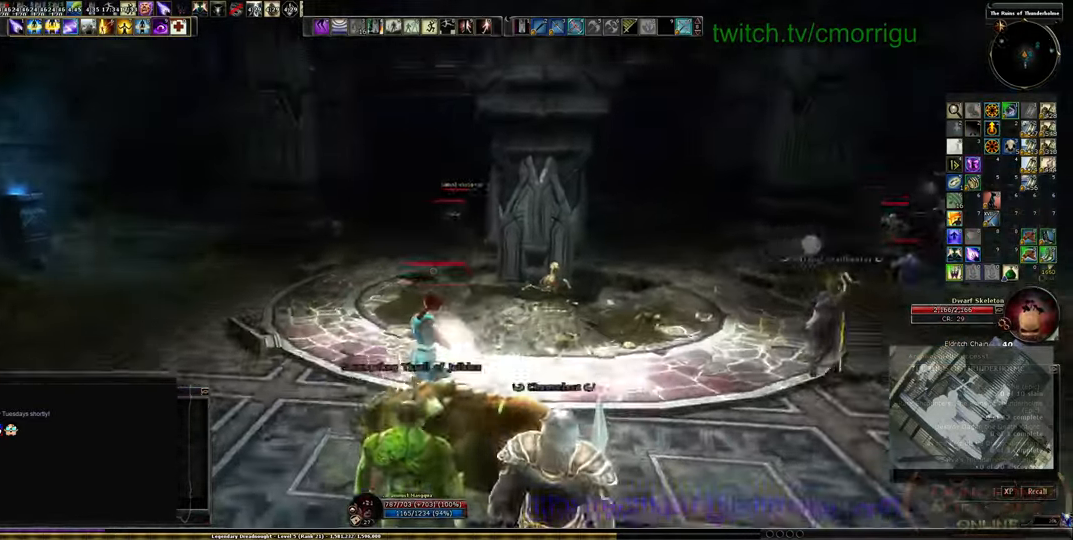
{"keys": ["w"], "events": [[34, "tab", "down"], [234, "tab", "up"]]}
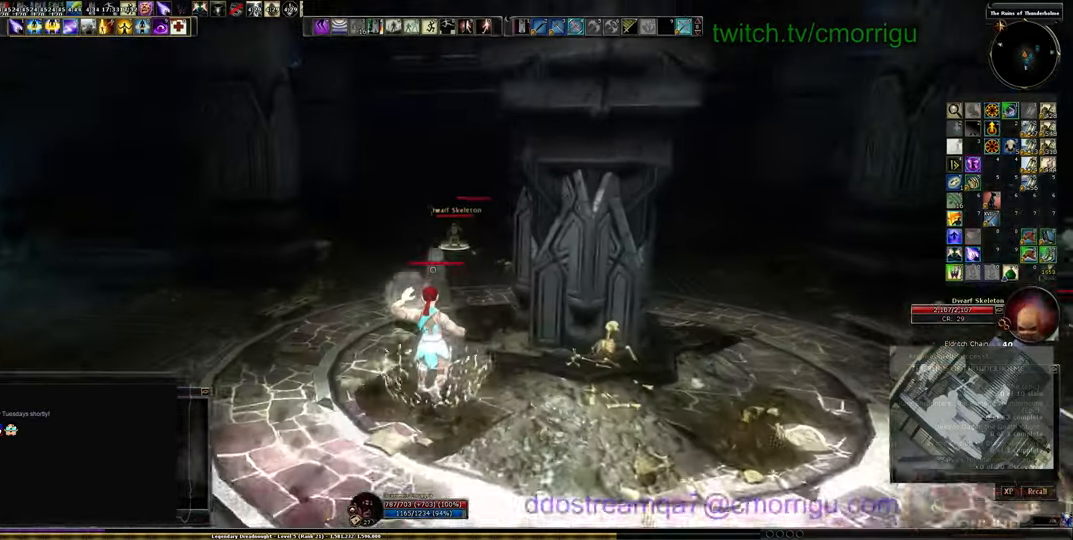
{"keys": [], "events": [[100, "w", "up"]]}
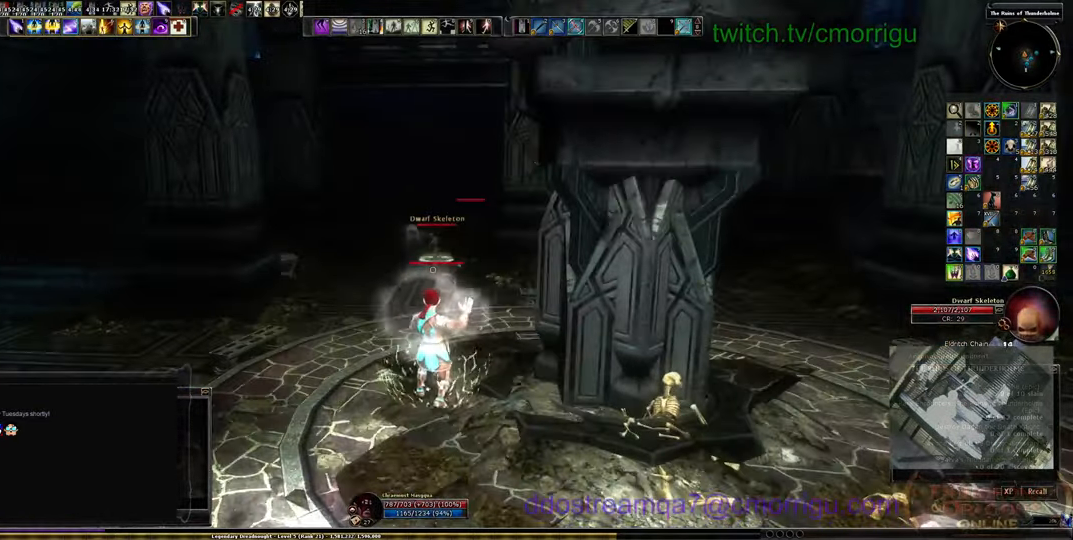
{"keys": ["s"], "events": [[434, "s", "down"]]}
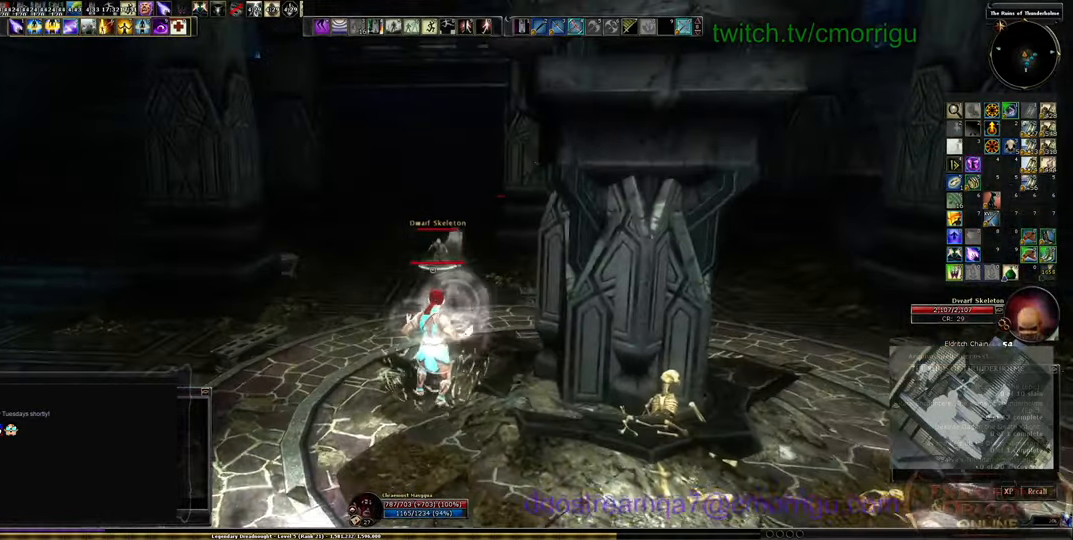
{"keys": ["s"], "events": []}
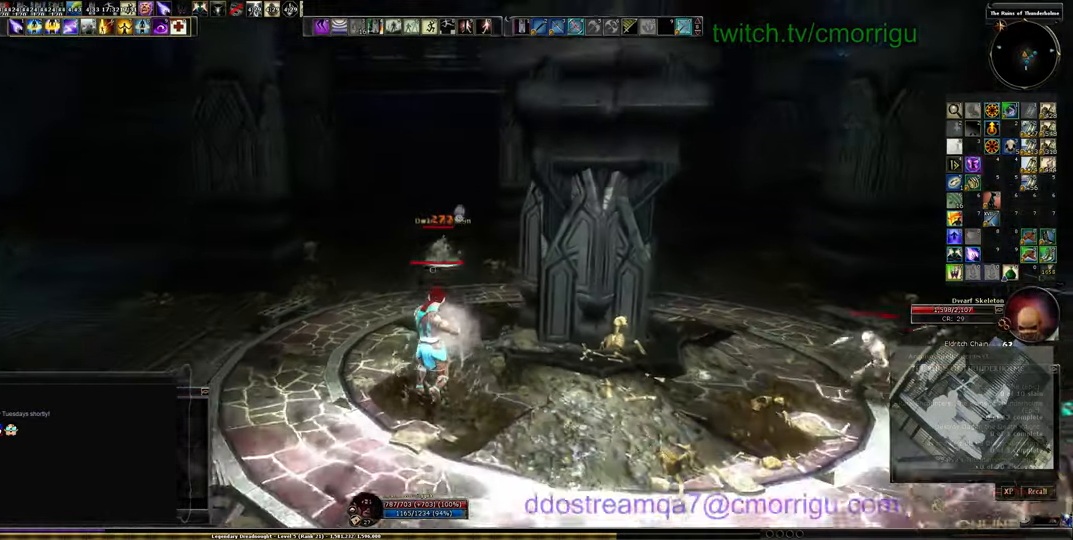
{"keys": ["s"], "events": []}
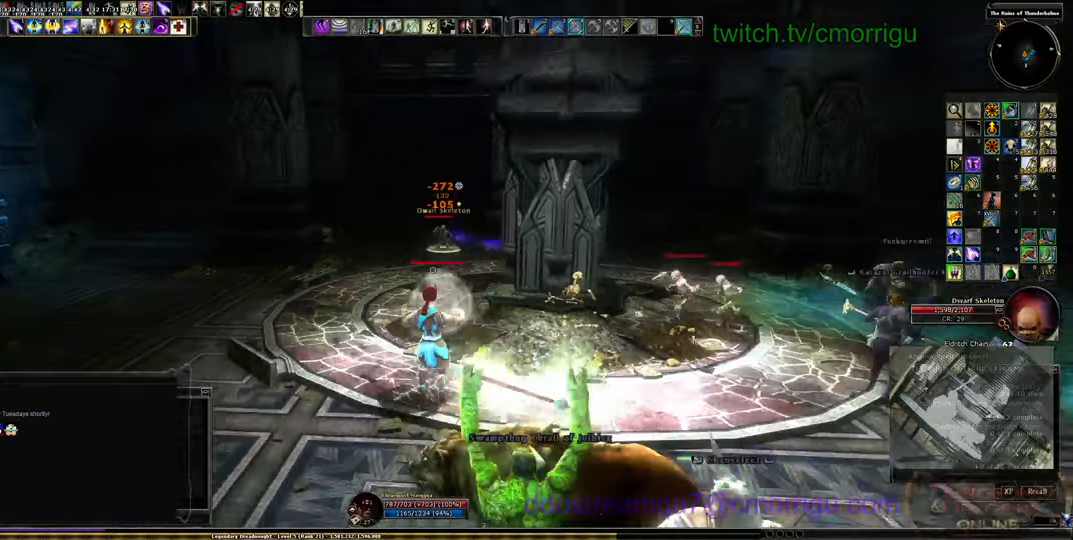
{"keys": [], "events": [[400, "s", "up"]]}
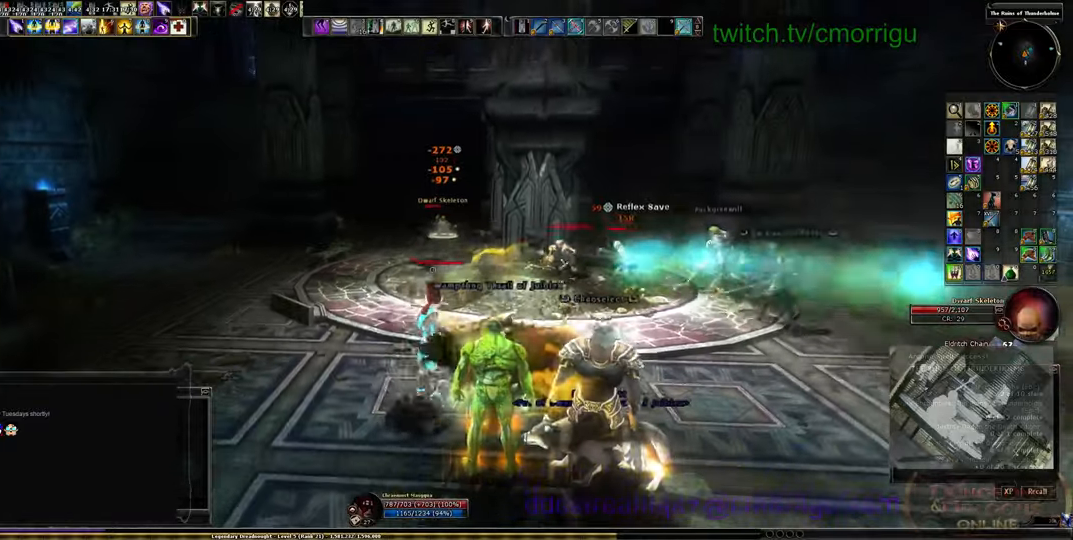
{"keys": [], "events": []}
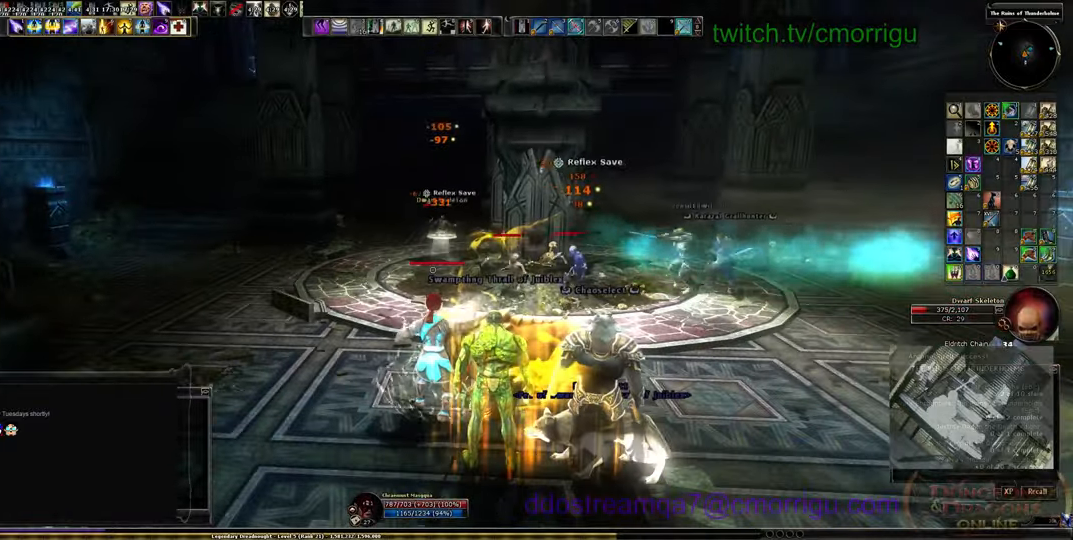
{"keys": ["s"], "events": [[500, "s", "down"]]}
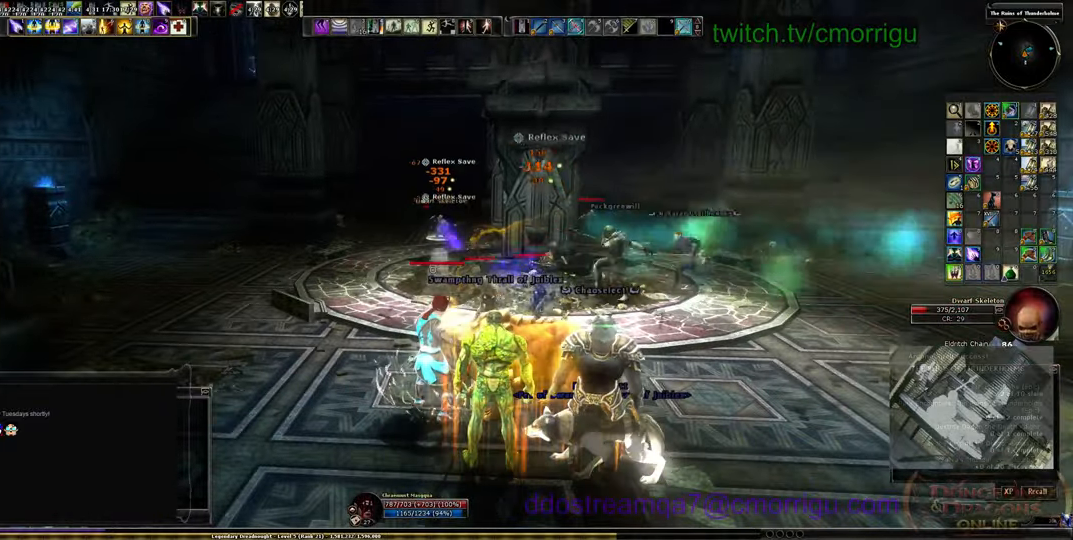
{"keys": ["d"], "events": [[100, "d", "down"], [366, "s", "up"]]}
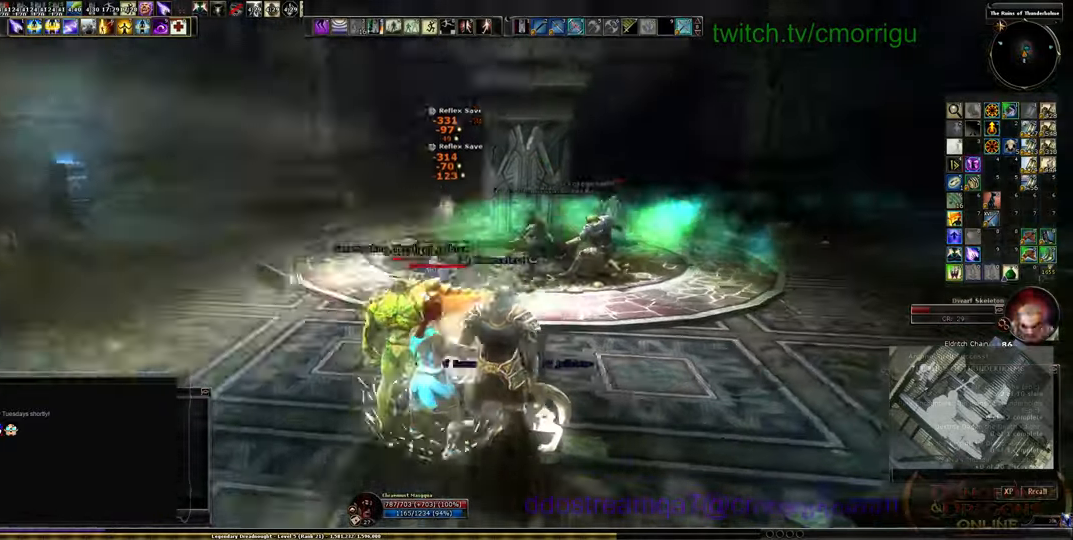
{"keys": ["d"], "events": []}
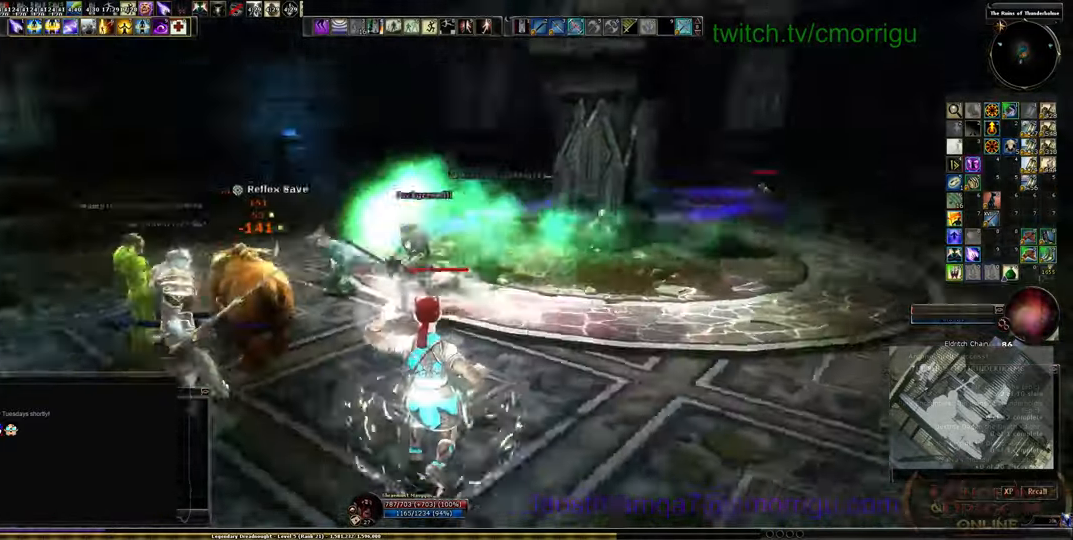
{"keys": [], "events": [[133, "d", "up"], [133, "tab", "down"], [233, "tab", "up"]]}
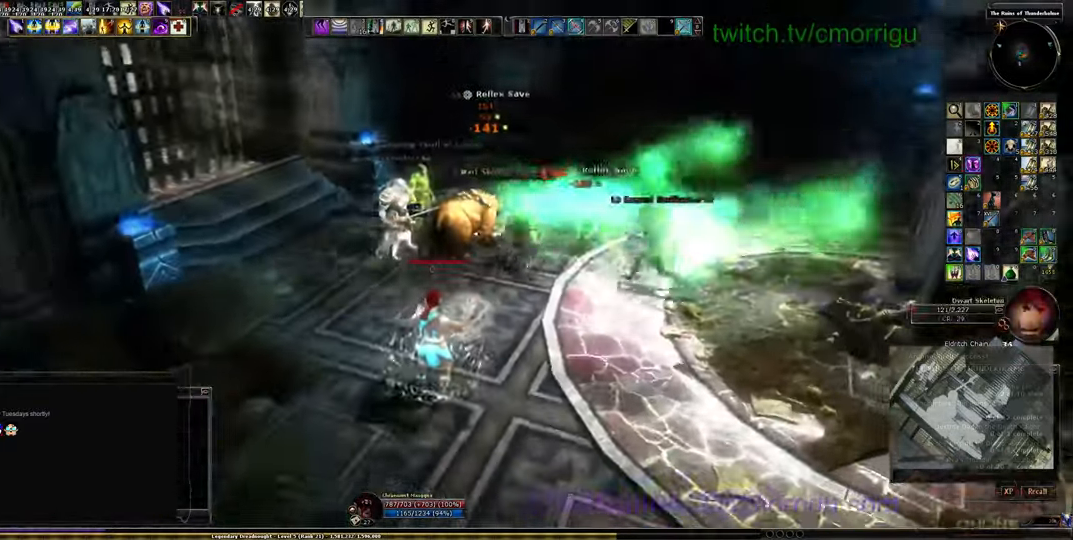
{"keys": [], "events": [[233, "a", "down"], [466, "a", "up"]]}
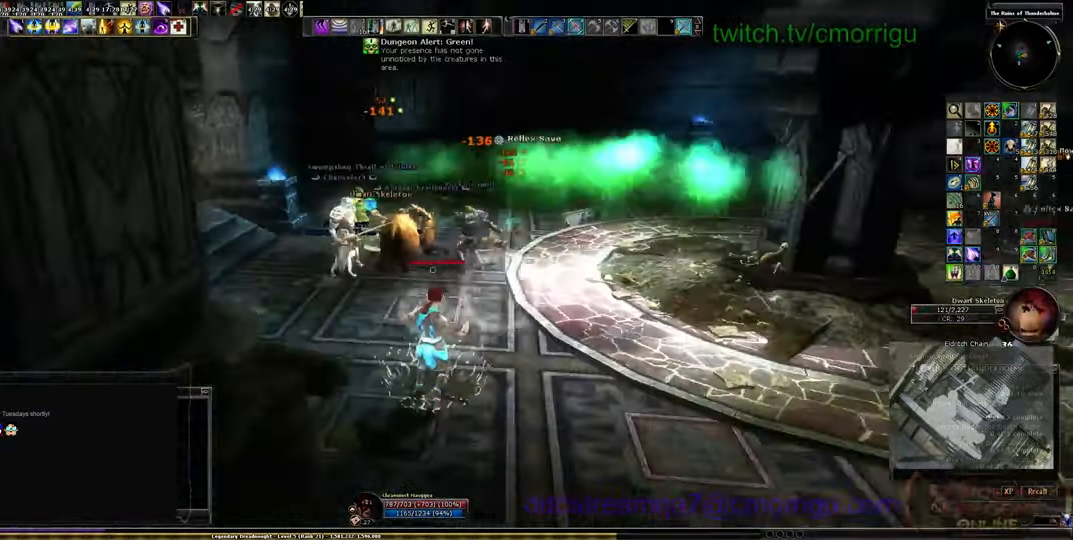
{"keys": [], "events": []}
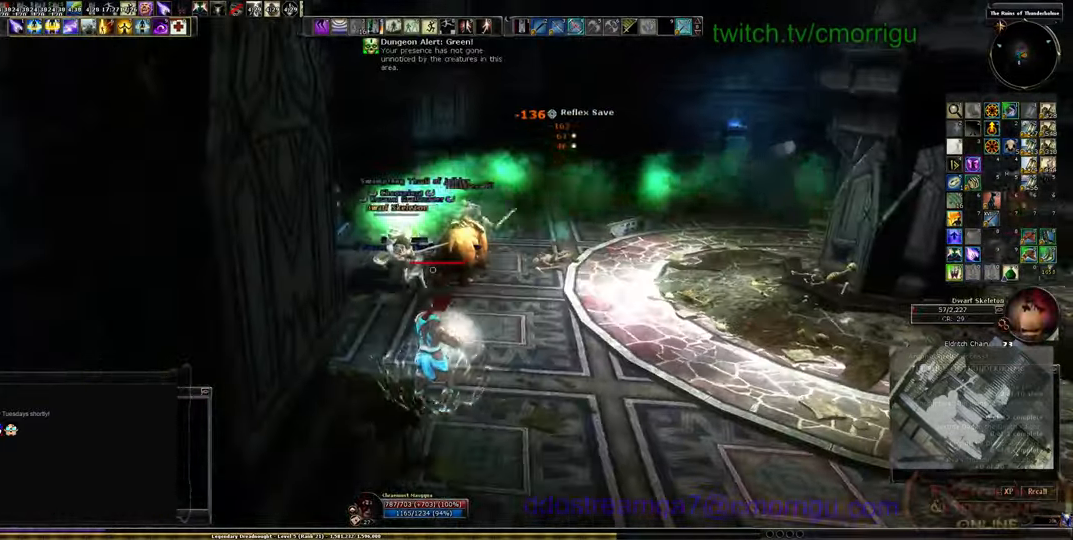
{"keys": [], "events": []}
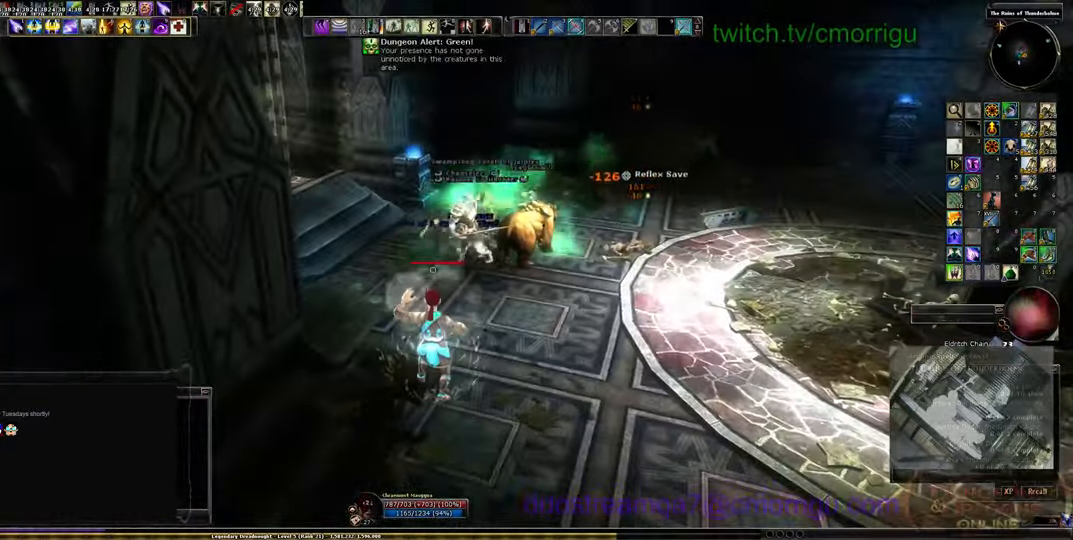
{"keys": ["w"], "events": [[267, "w", "down"]]}
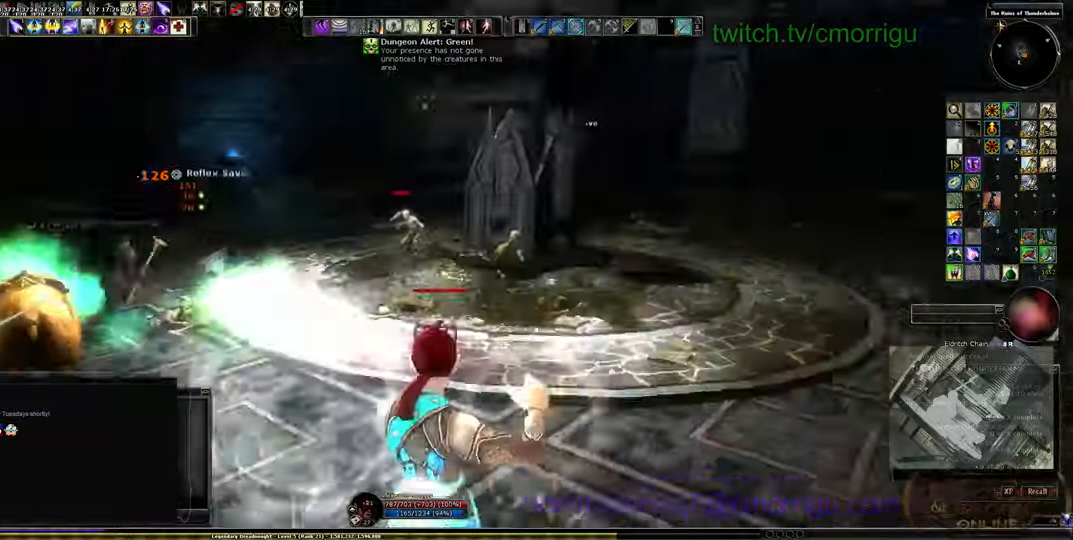
{"keys": [], "events": [[33, "a", "down"], [67, "w", "up"], [400, "a", "up"]]}
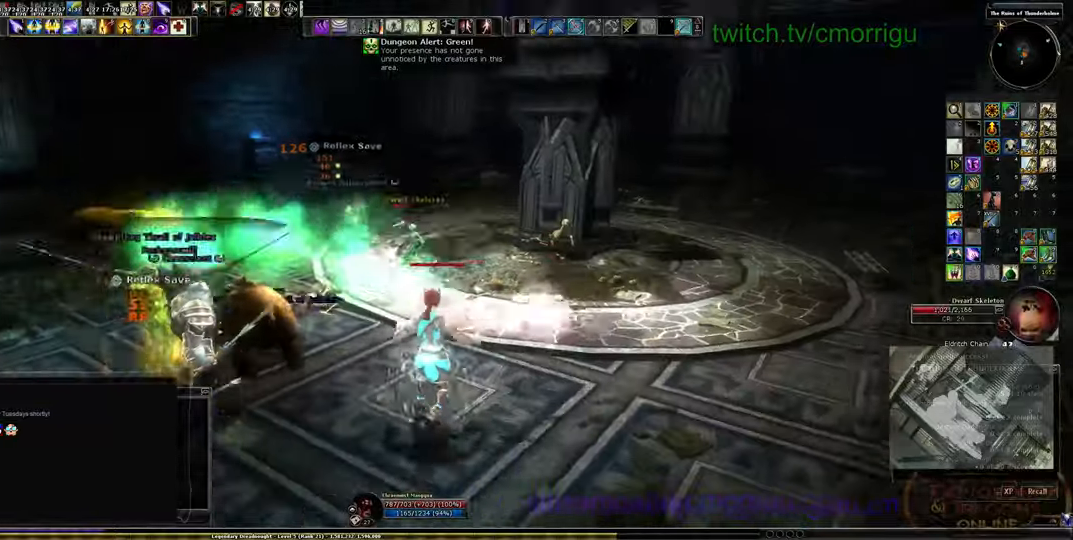
{"keys": ["d"], "events": [[67, "tab", "down"], [167, "tab", "up"], [433, "d", "down"]]}
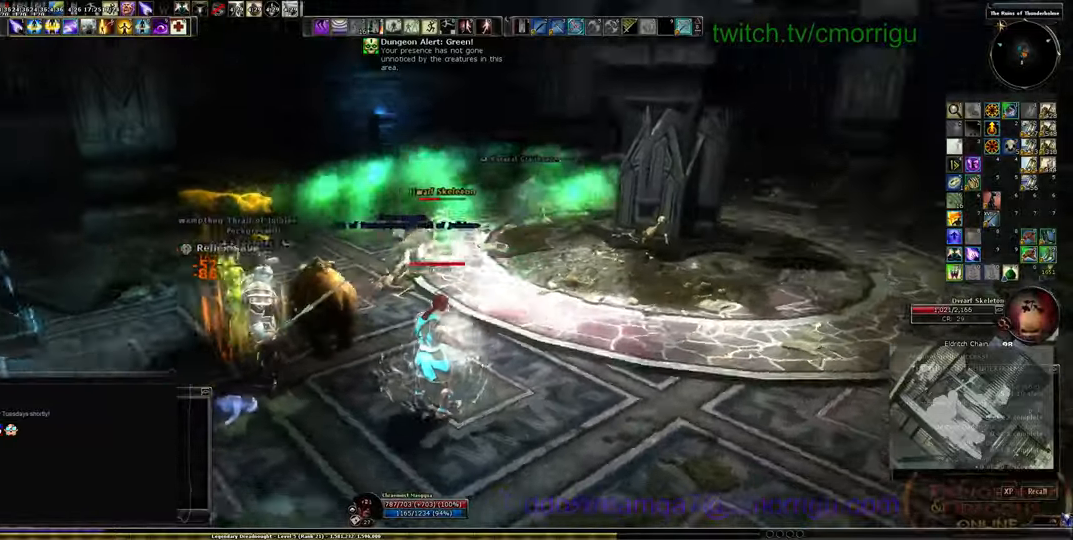
{"keys": [], "events": [[33, "d", "up"]]}
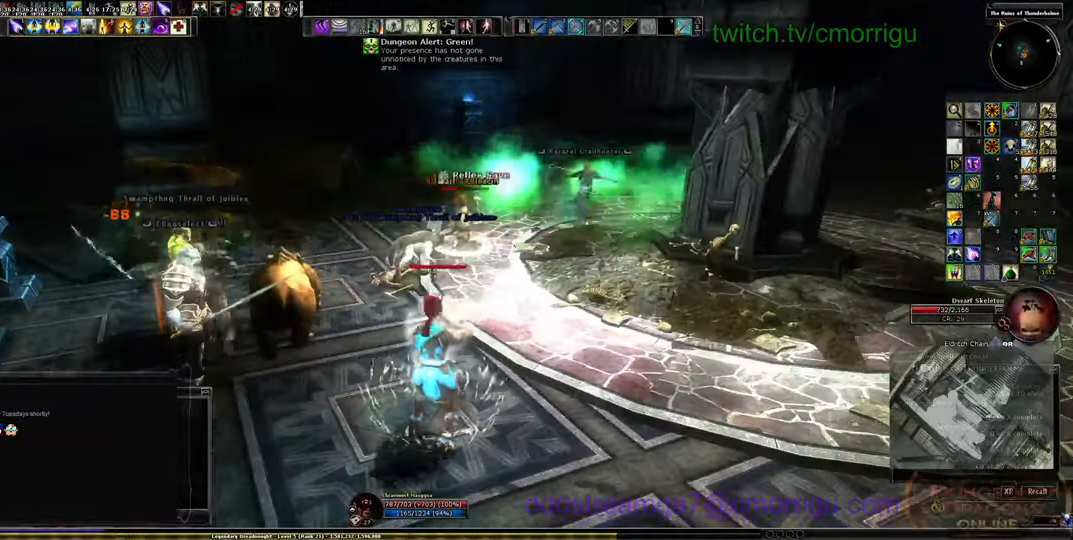
{"keys": [], "events": [[33, "w", "down"], [167, "w", "up"]]}
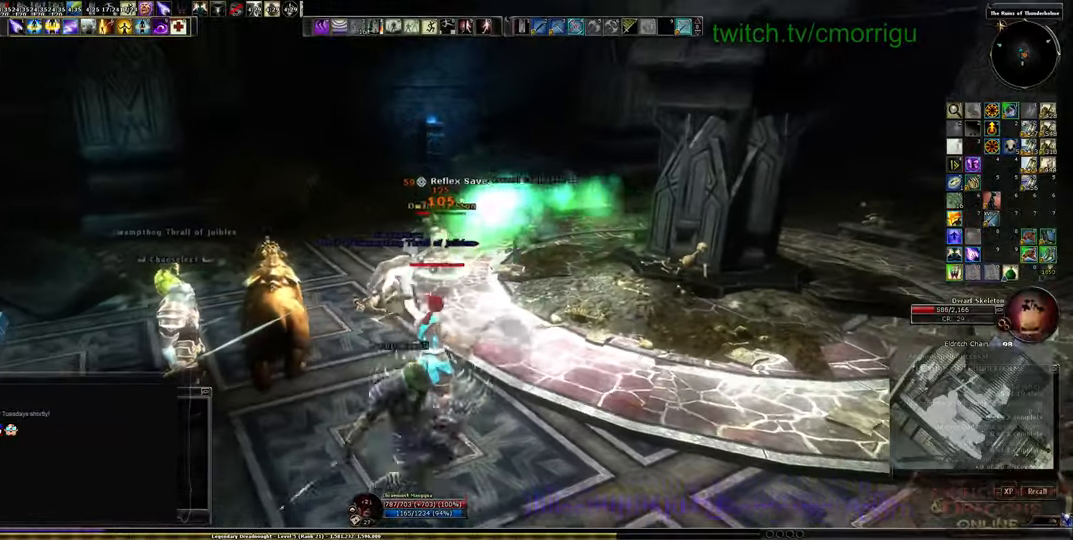
{"keys": [], "events": []}
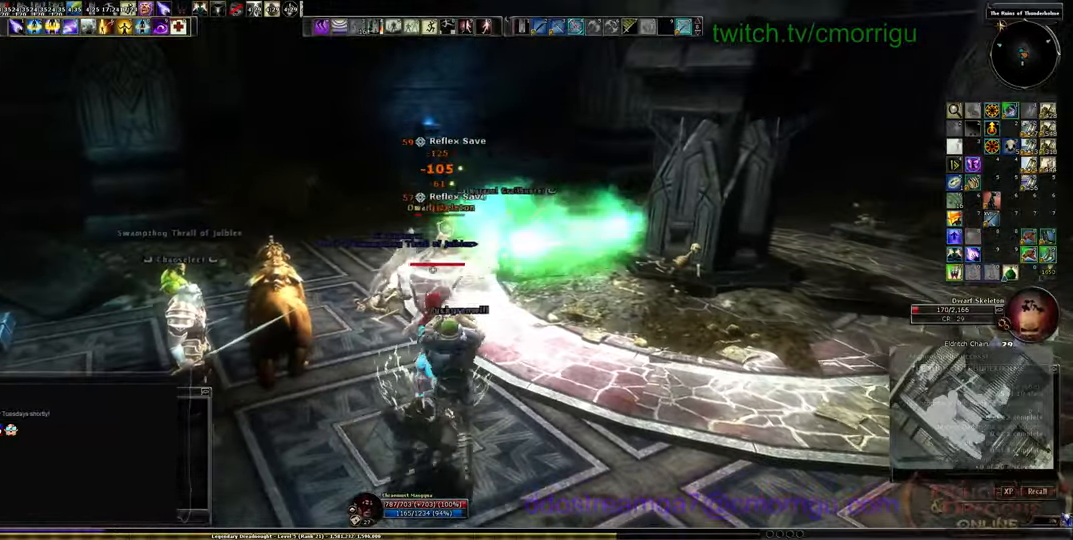
{"keys": ["d"], "events": [[167, "d", "down"], [233, "w", "down"], [467, "w", "up"]]}